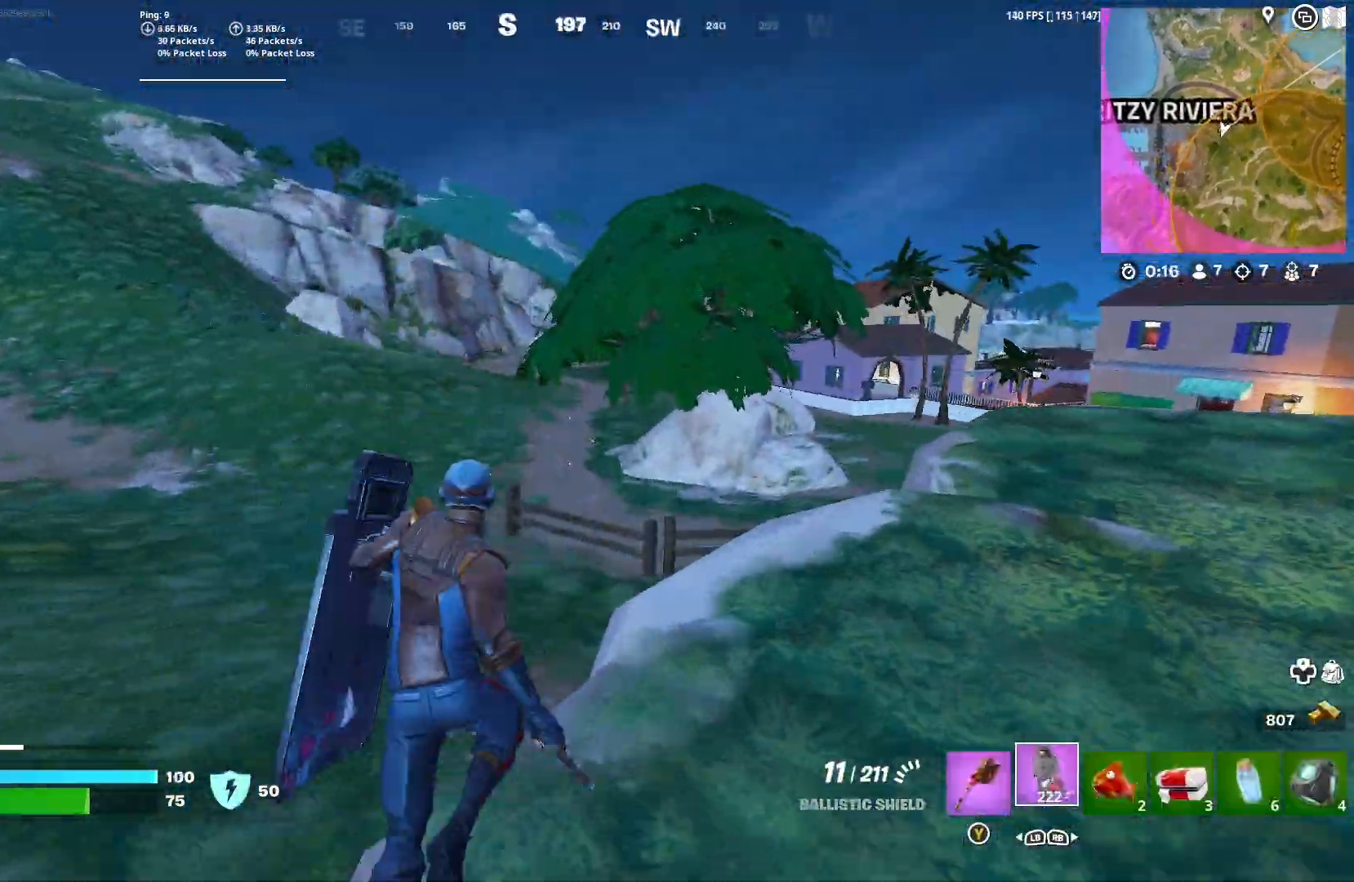
Gameplay with a controller (Xbox layout); each line is a JSON object with the inputs held at the frame after it. "button_events" lists button changes between this image and that frame as [ms after this image, input, new state], when the widget could be followed in between (sticks are given only as held states). Not read: X.
{"buttons": [], "left_stick": "down-right", "right_stick": "left", "button_events": [[317, "A", "down"], [483, "A", "up"]]}
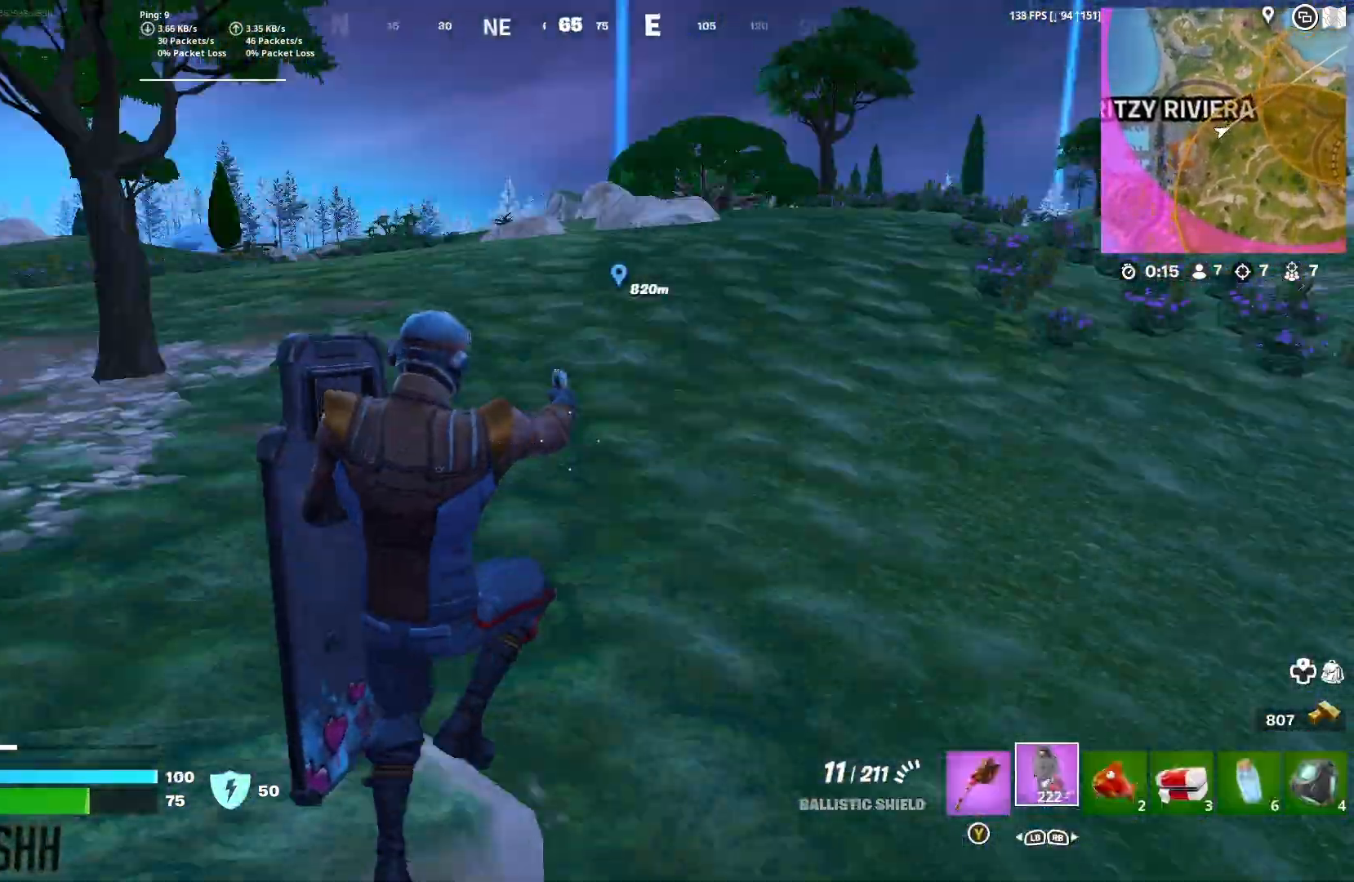
{"buttons": [], "left_stick": "up-left", "right_stick": "center", "button_events": []}
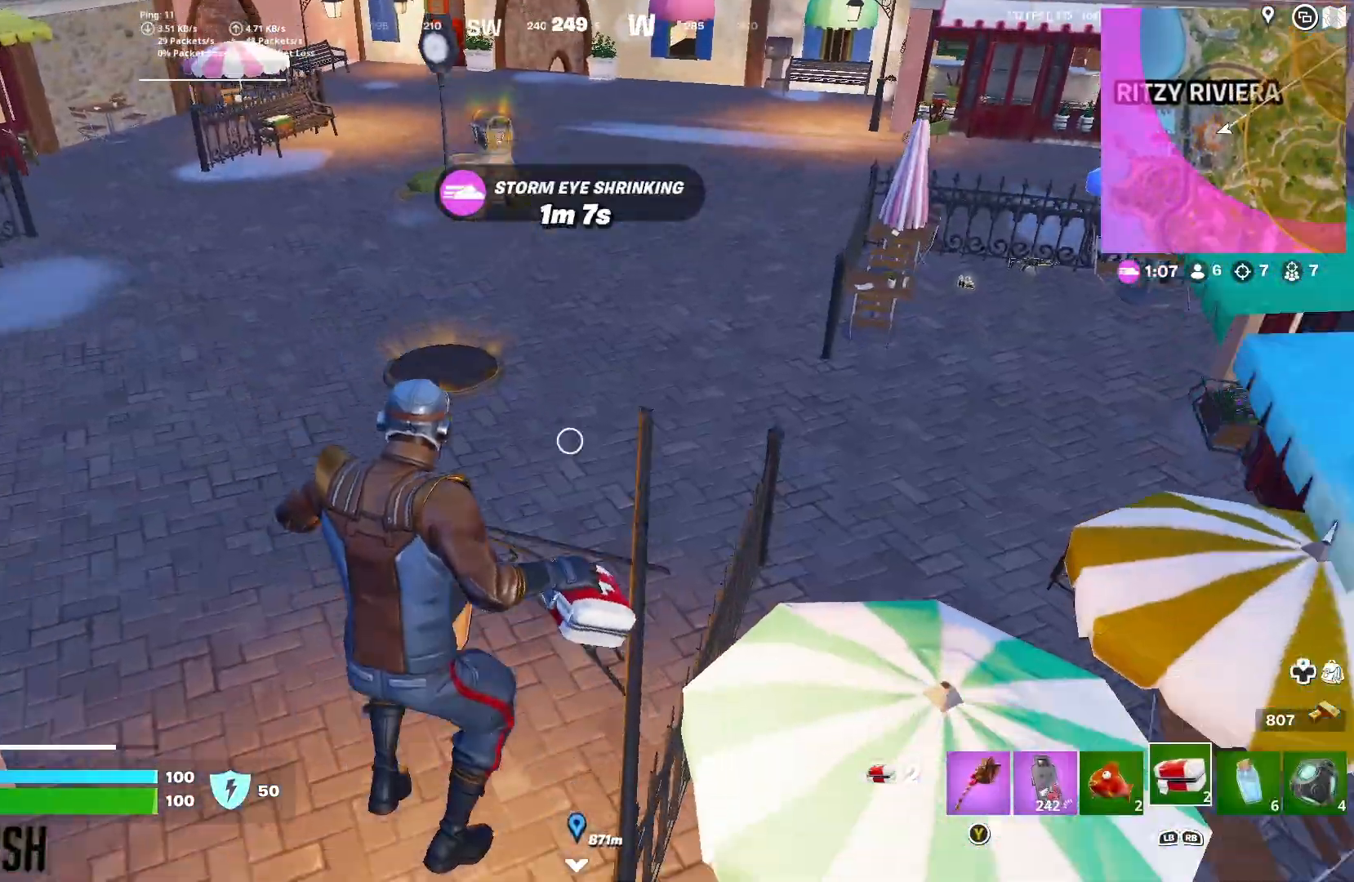
{"buttons": [], "left_stick": "up-right", "right_stick": "center", "button_events": [[167, "L3", "down"], [383, "L3", "up"]]}
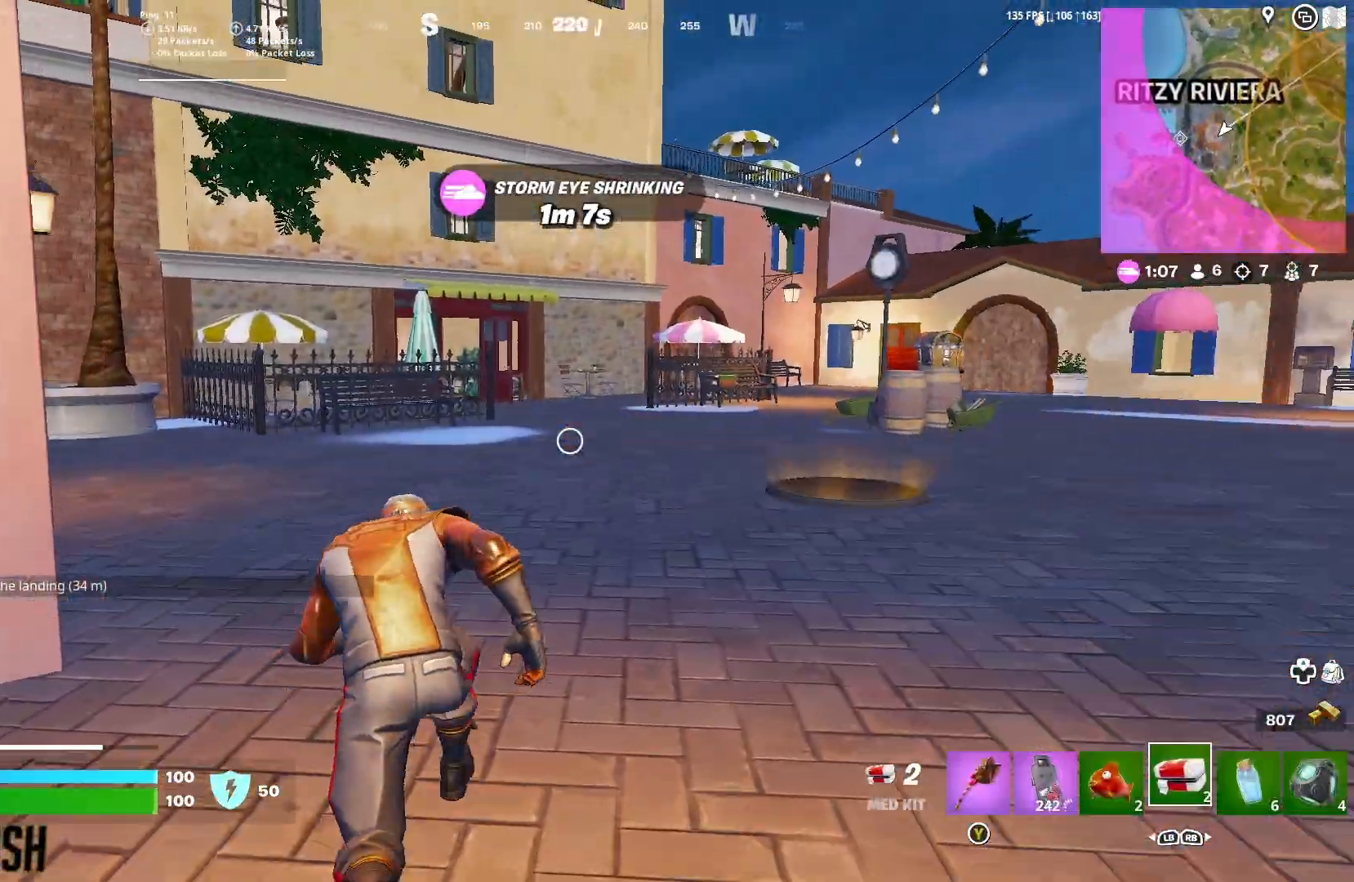
{"buttons": [], "left_stick": "up", "right_stick": "center", "button_events": []}
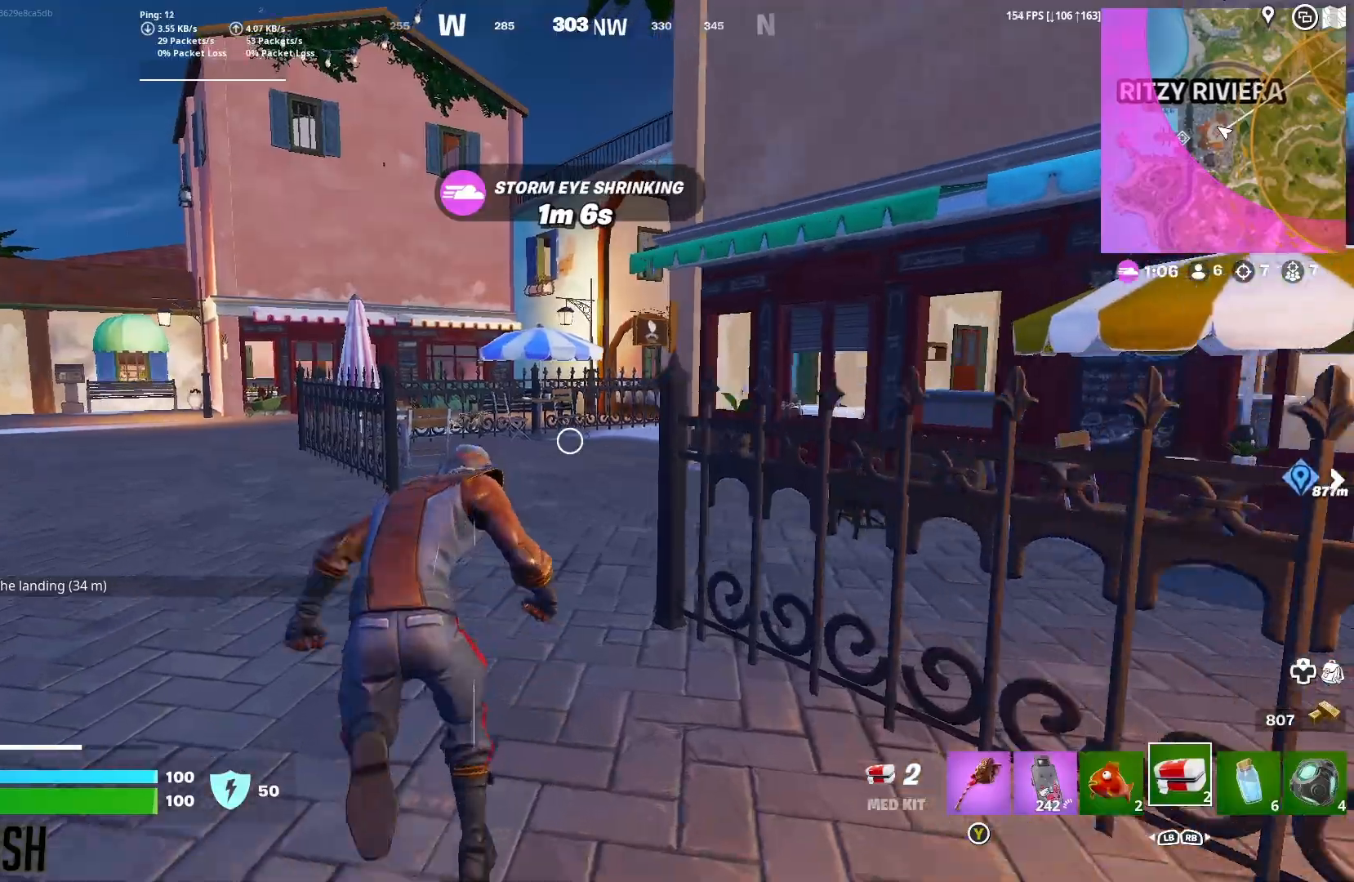
{"buttons": [], "left_stick": "up-left", "right_stick": "center", "button_events": [[317, "A", "down"], [350, "A", "up"]]}
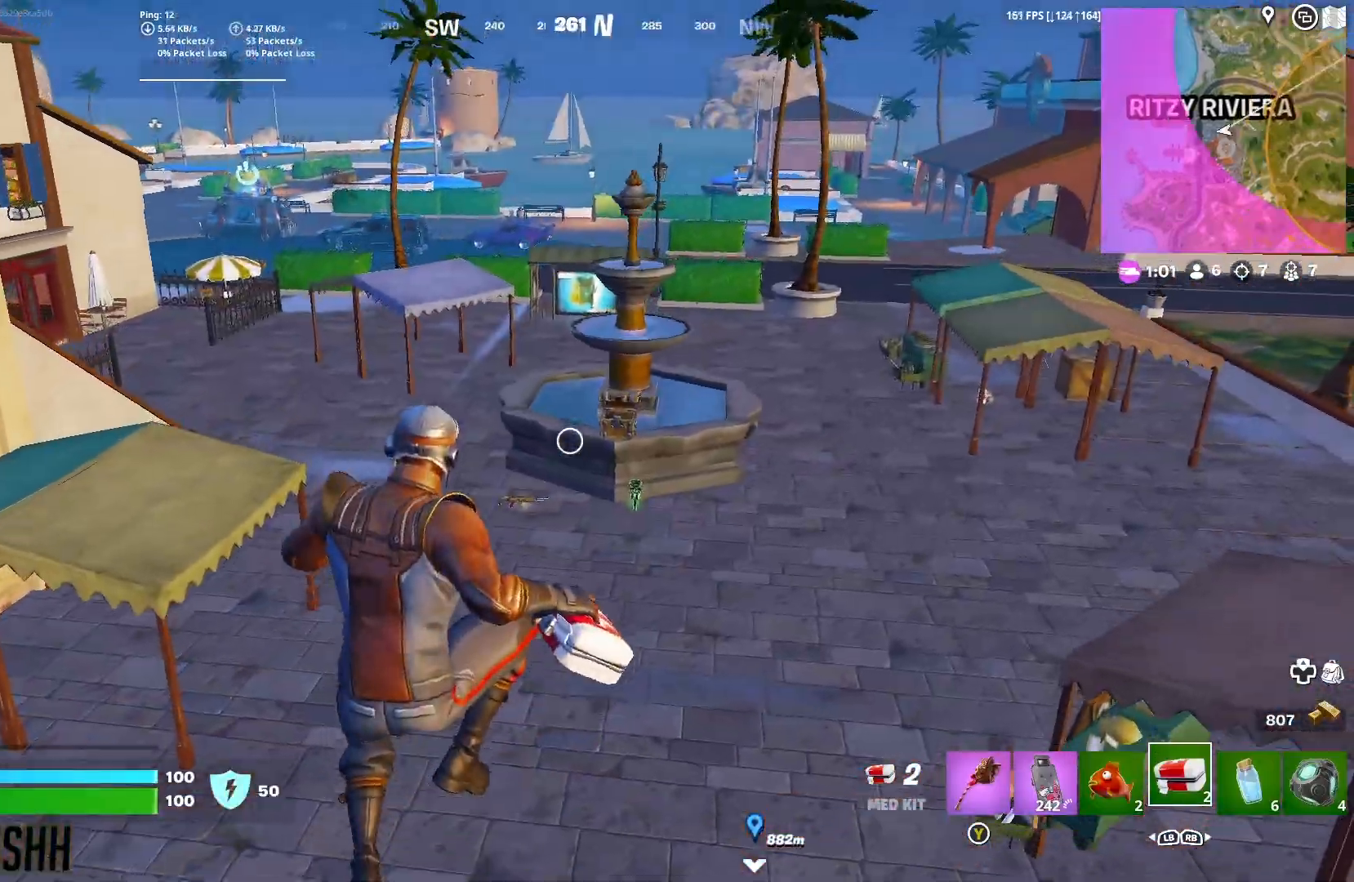
{"buttons": [], "left_stick": "up-left", "right_stick": "center", "button_events": []}
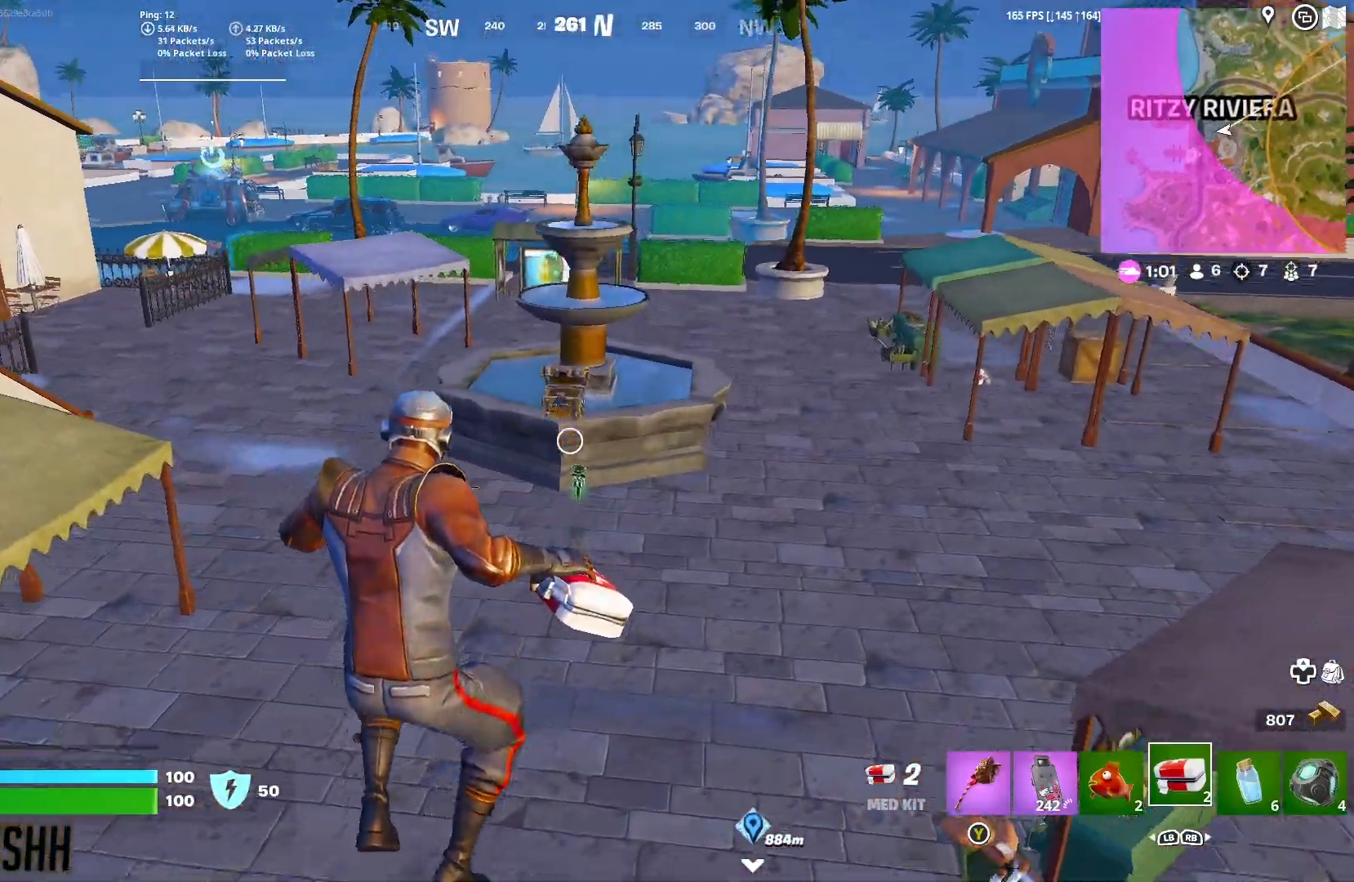
{"buttons": ["L3"], "left_stick": "up", "right_stick": "center", "button_events": [[400, "L3", "down"]]}
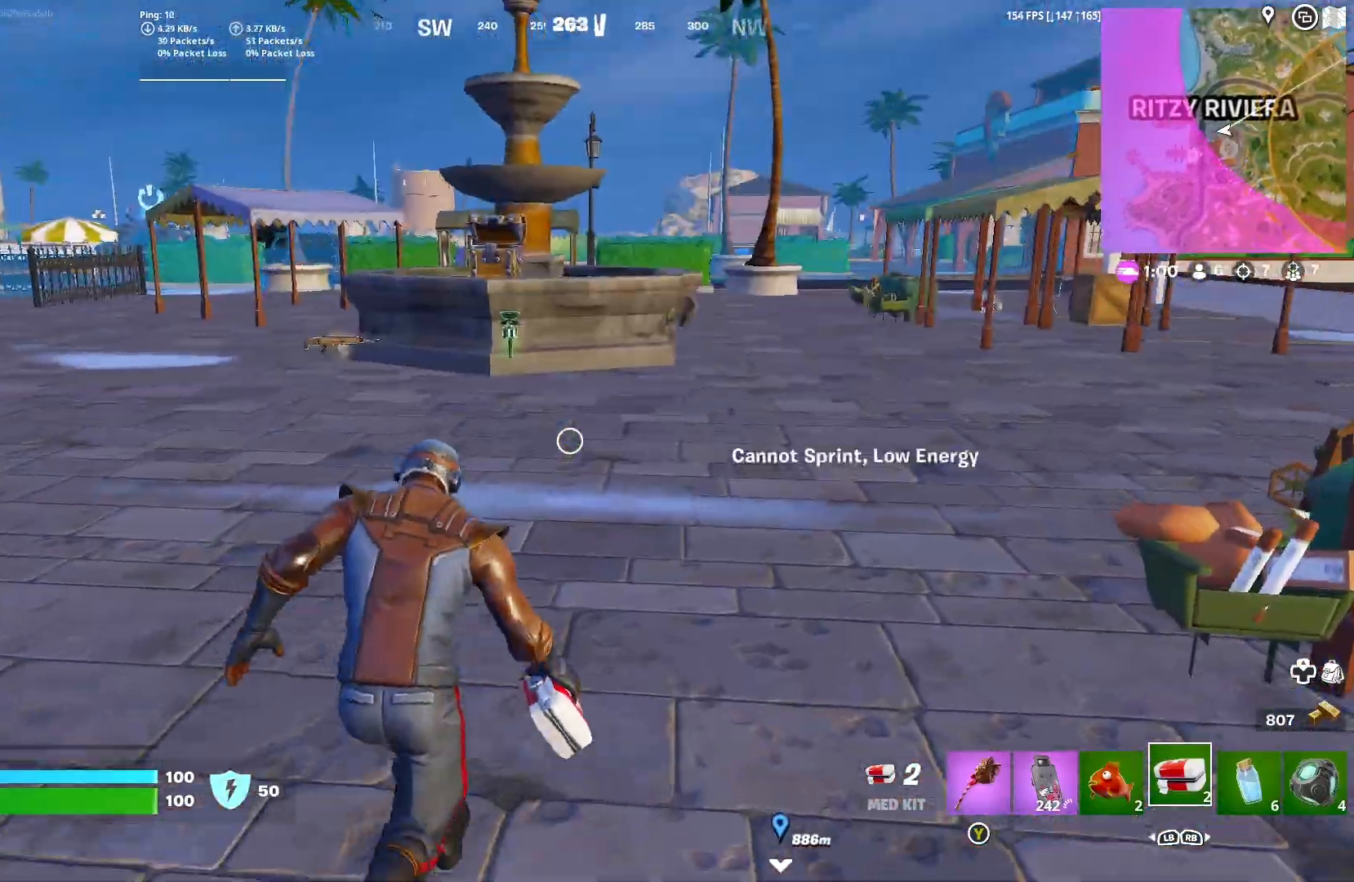
{"buttons": [], "left_stick": "up-right", "right_stick": "center", "button_events": [[100, "L3", "up"]]}
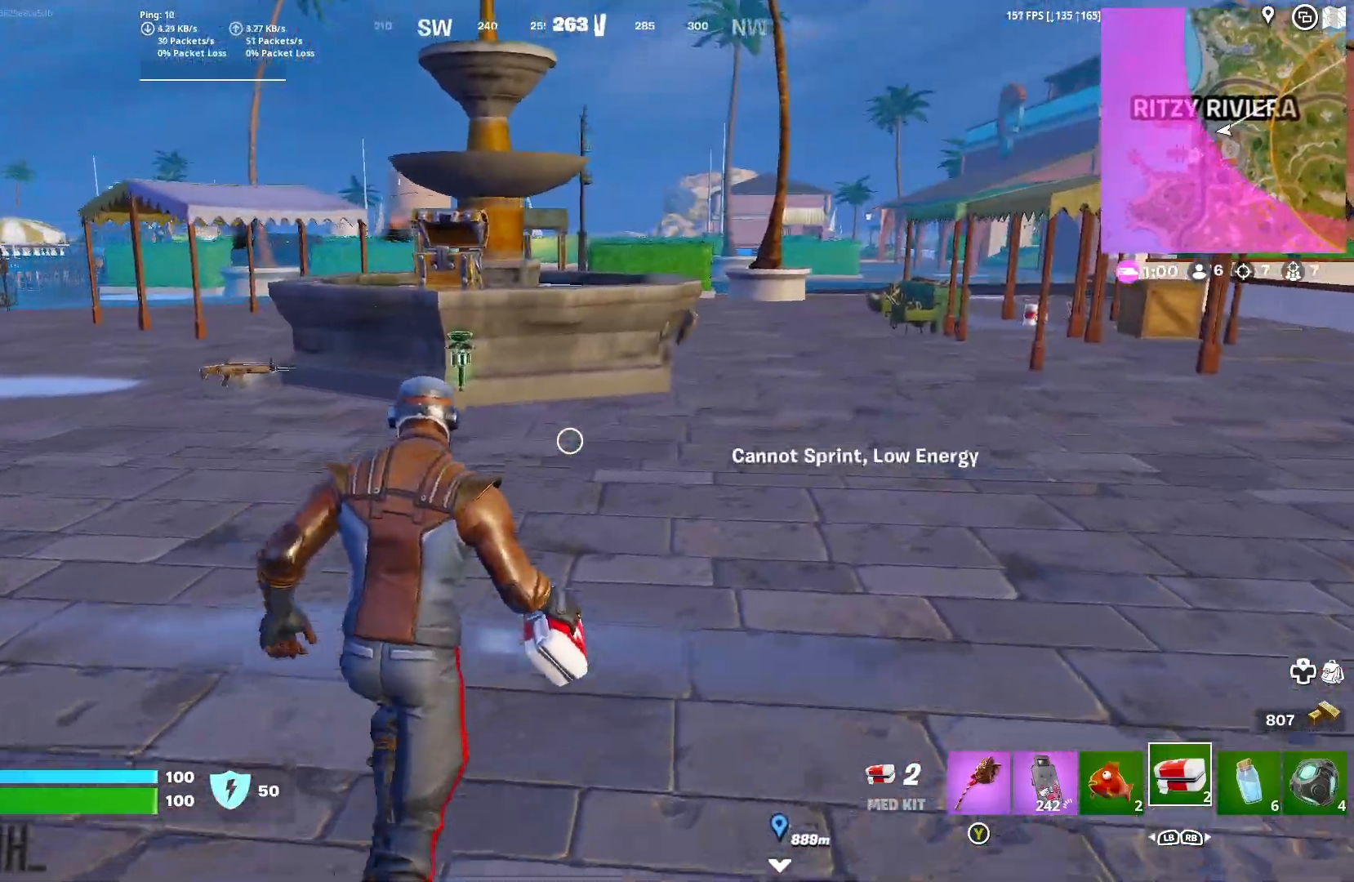
{"buttons": ["L3"], "left_stick": "up-right", "right_stick": "center", "button_events": [[200, "SELECT", "down"], [350, "SELECT", "up"], [500, "L3", "down"]]}
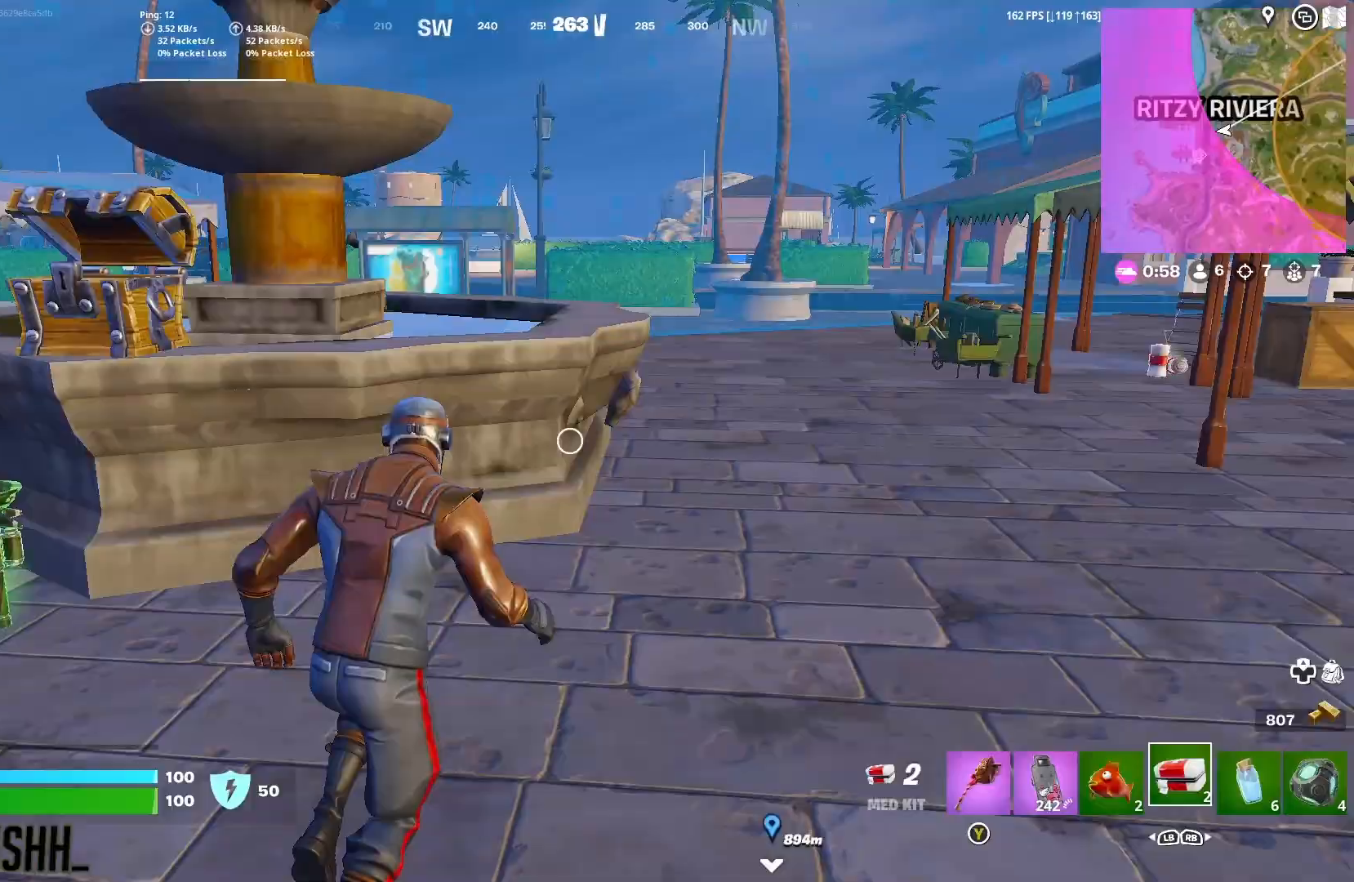
{"buttons": [], "left_stick": "up-right", "right_stick": "center", "button_events": [[83, "L3", "up"]]}
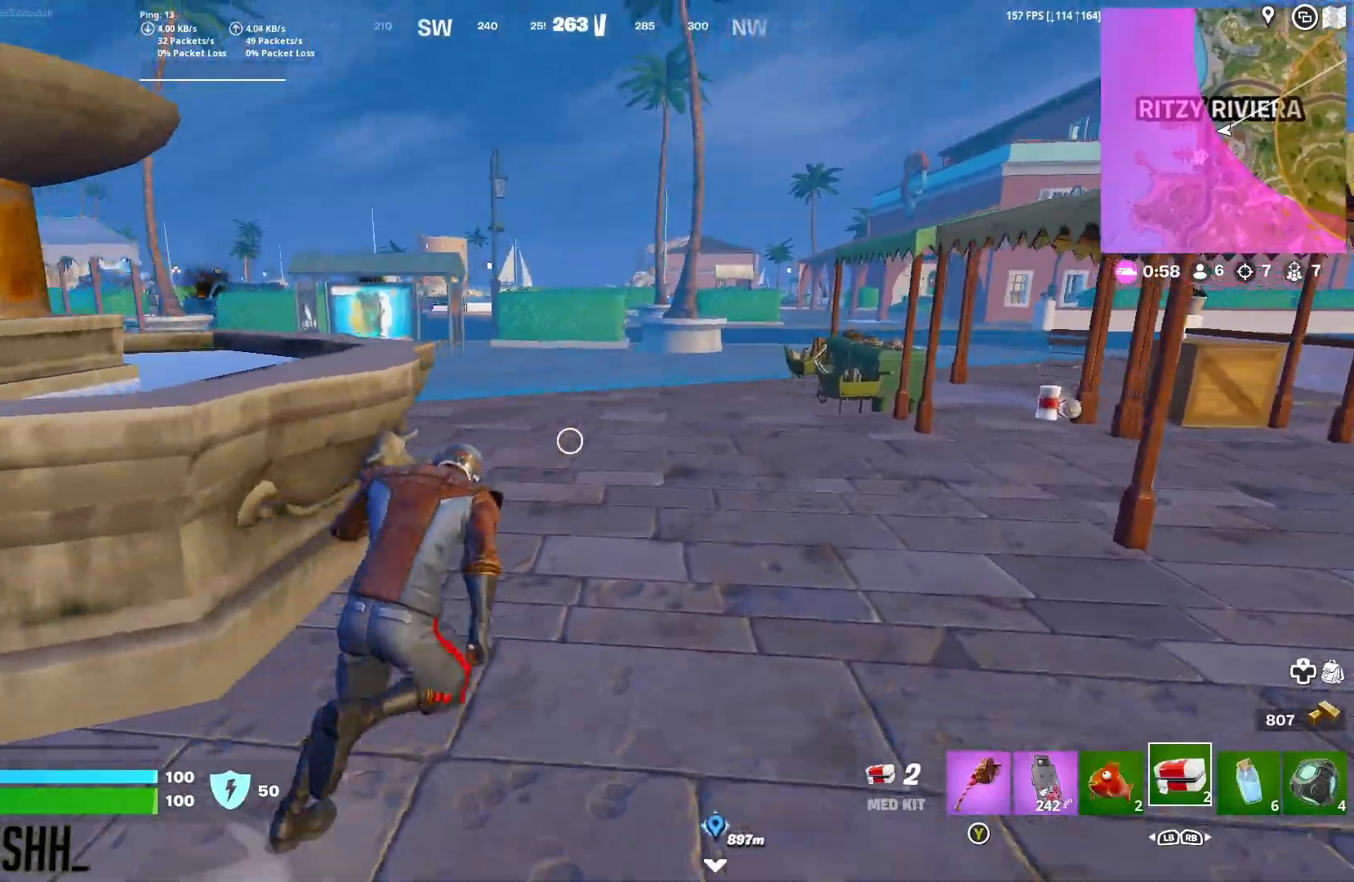
{"buttons": [], "left_stick": "up", "right_stick": "center", "button_events": []}
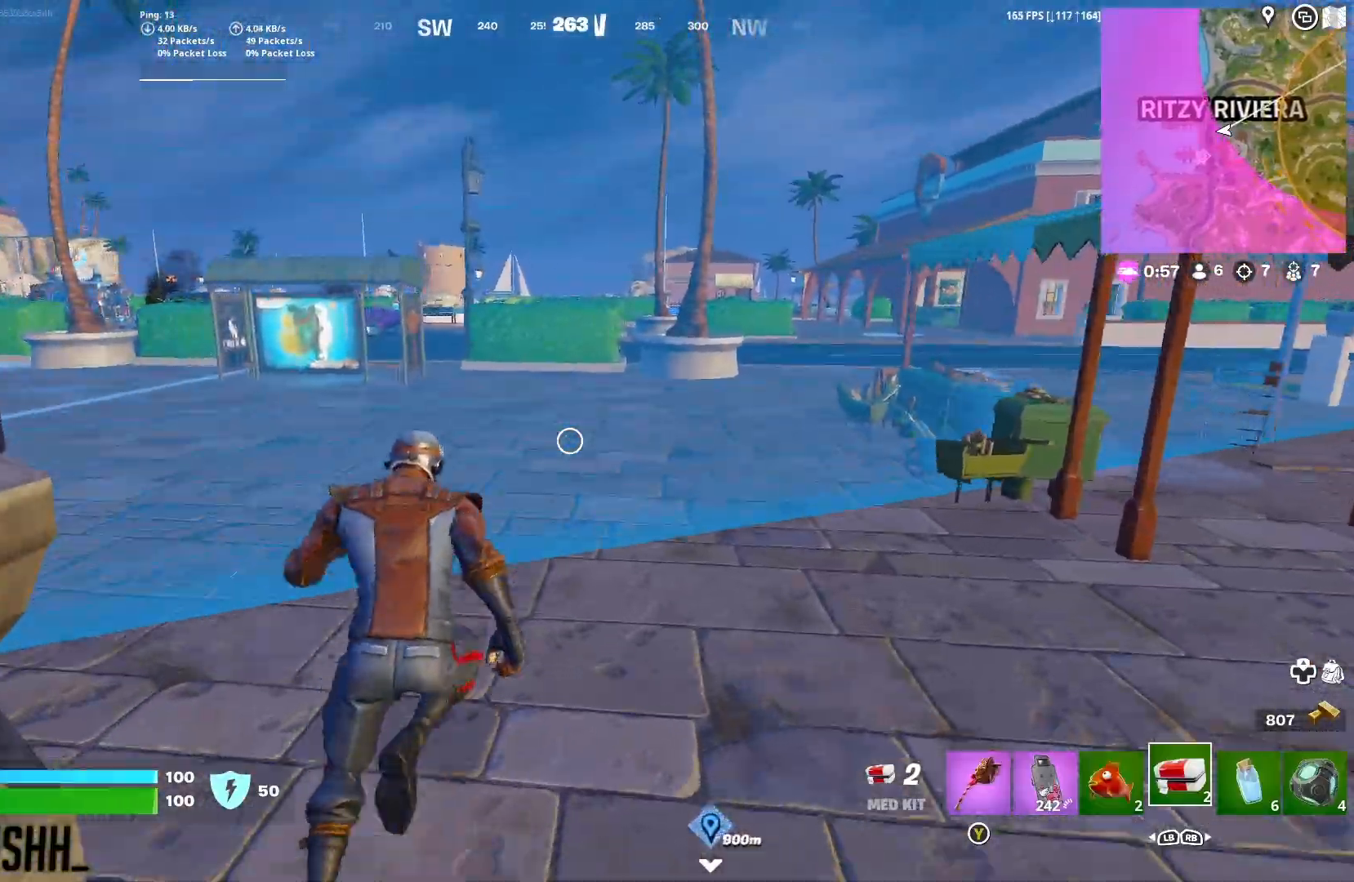
{"buttons": [], "left_stick": "up", "right_stick": "center", "button_events": []}
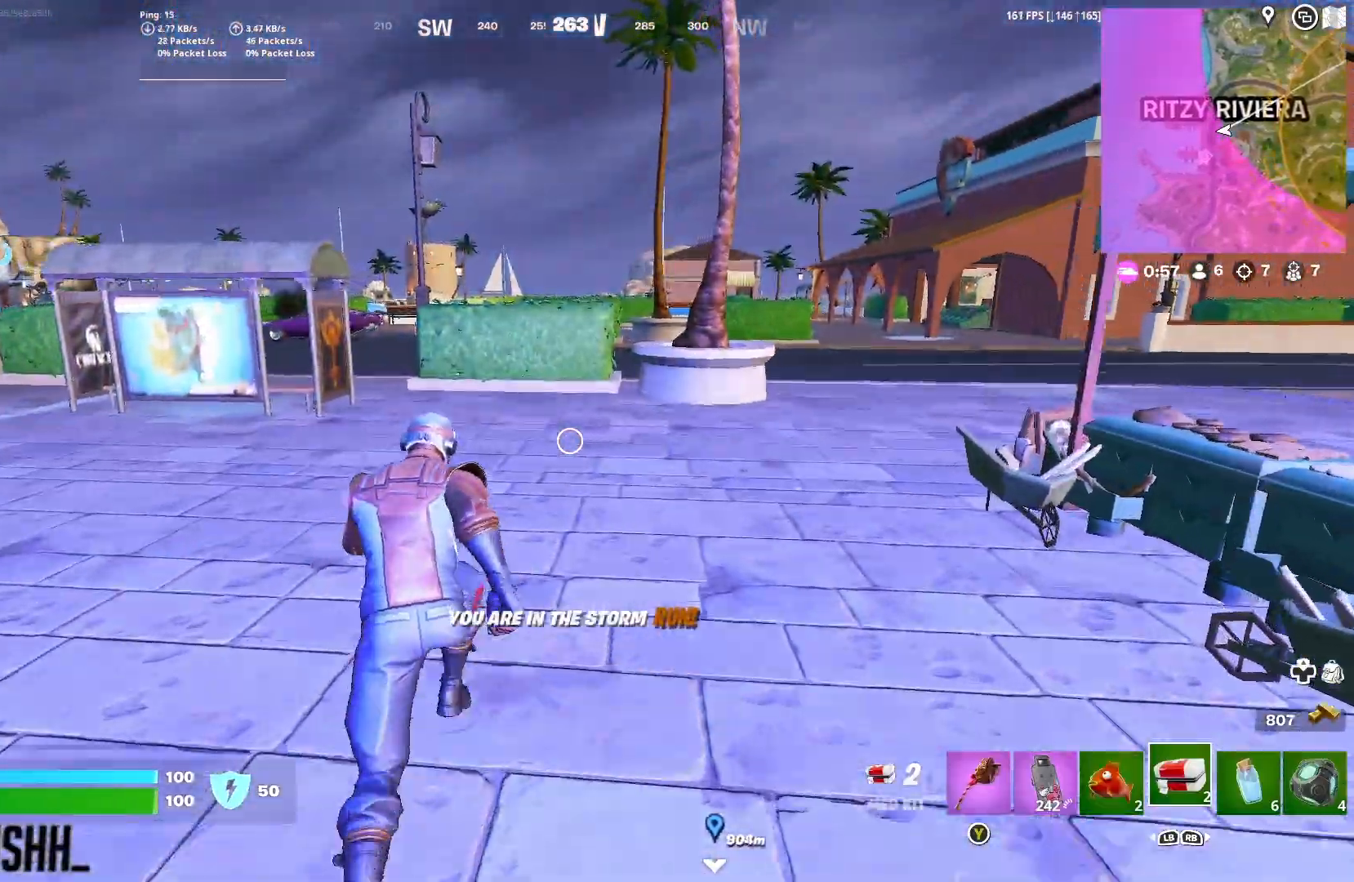
{"buttons": ["L3"], "left_stick": "up", "right_stick": "center", "button_events": [[367, "L3", "down"]]}
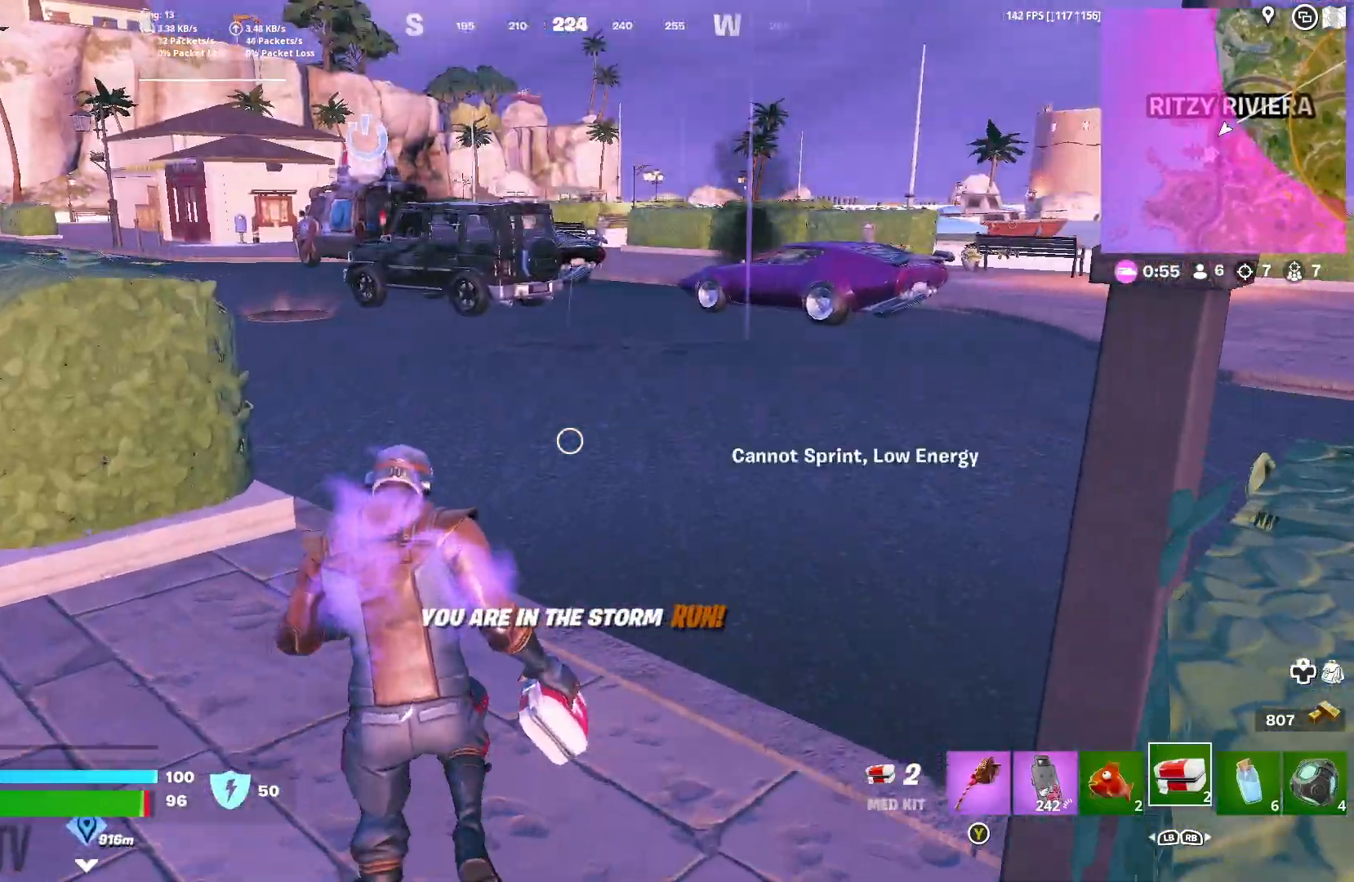
{"buttons": [], "left_stick": "up-right", "right_stick": "center", "button_events": [[67, "L3", "up"]]}
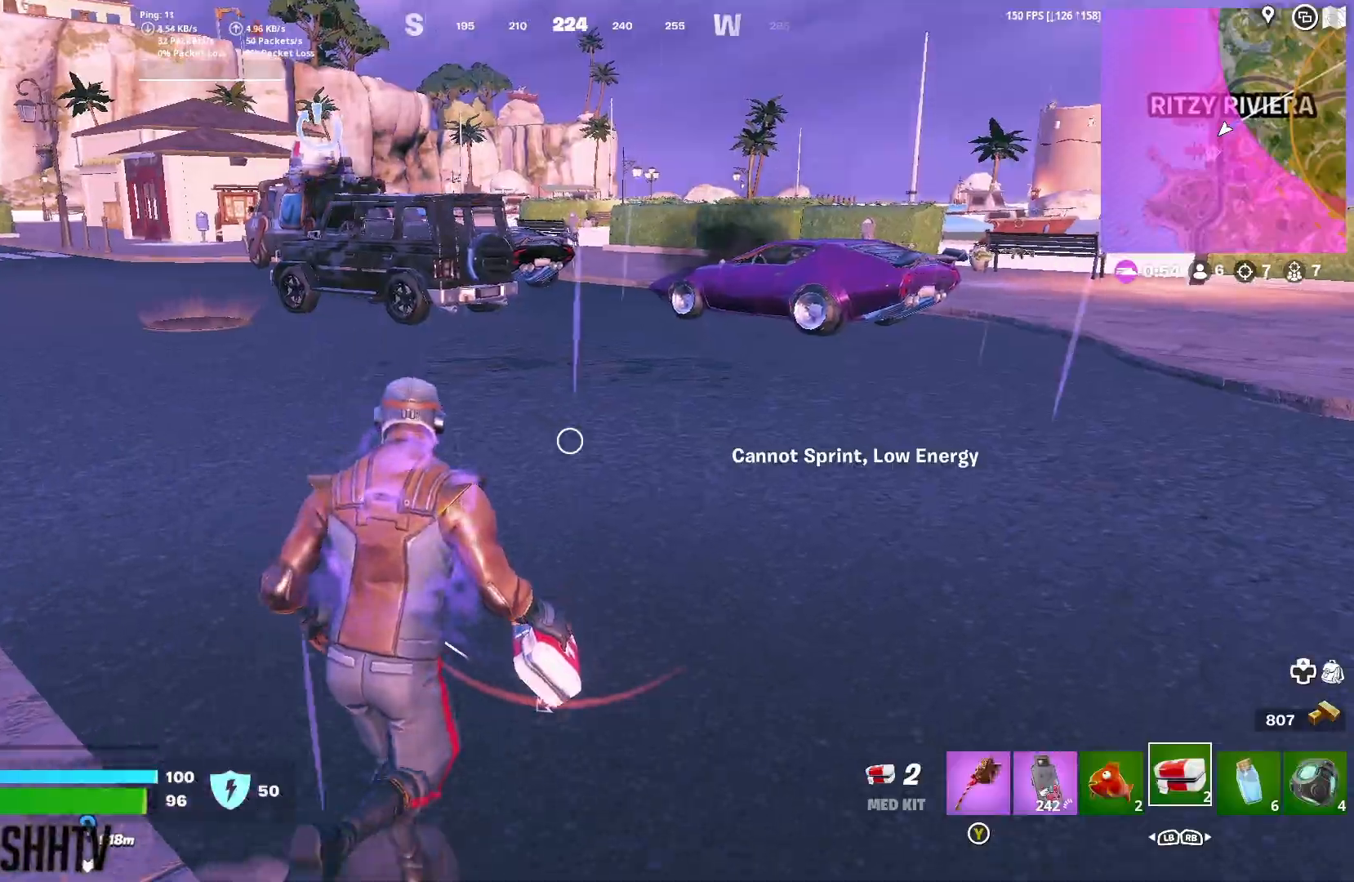
{"buttons": [], "left_stick": "up-right", "right_stick": "center", "button_events": []}
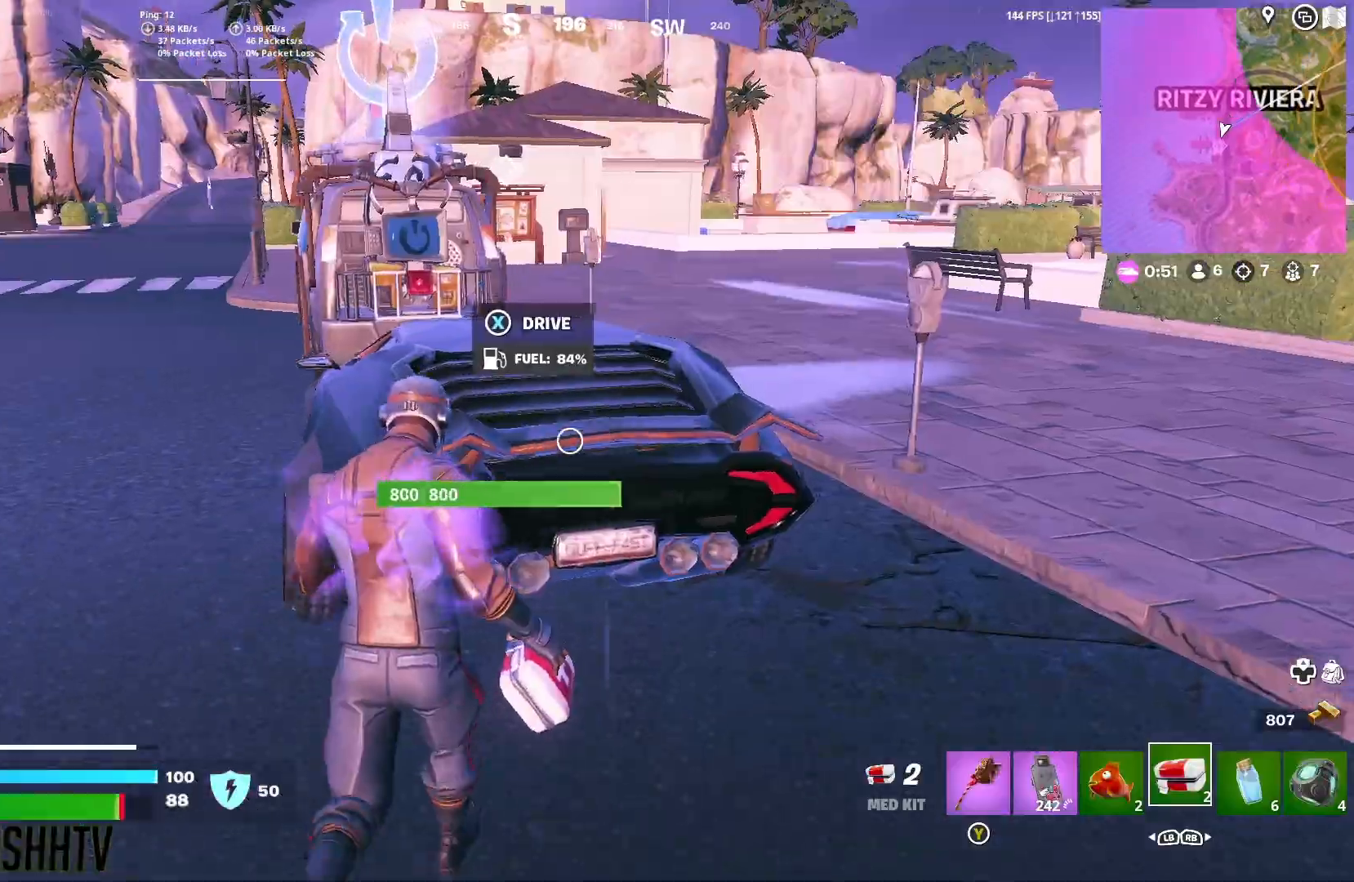
{"buttons": ["L1"], "left_stick": "center", "right_stick": "left", "button_events": [[283, "L1", "down"], [367, "L1", "up"], [433, "L1", "down"]]}
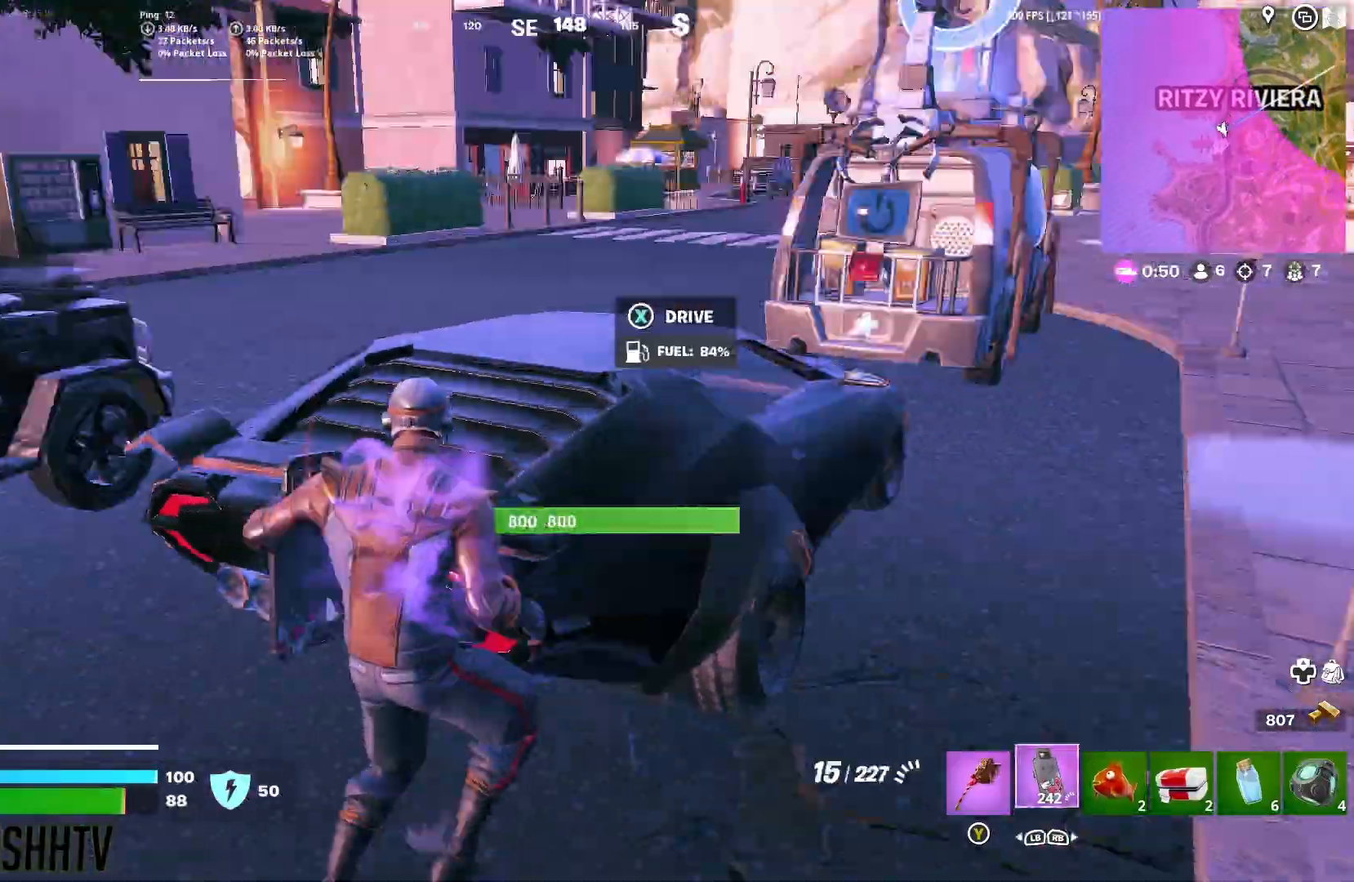
{"buttons": [], "left_stick": "down", "right_stick": "left", "button_events": [[50, "L1", "up"]]}